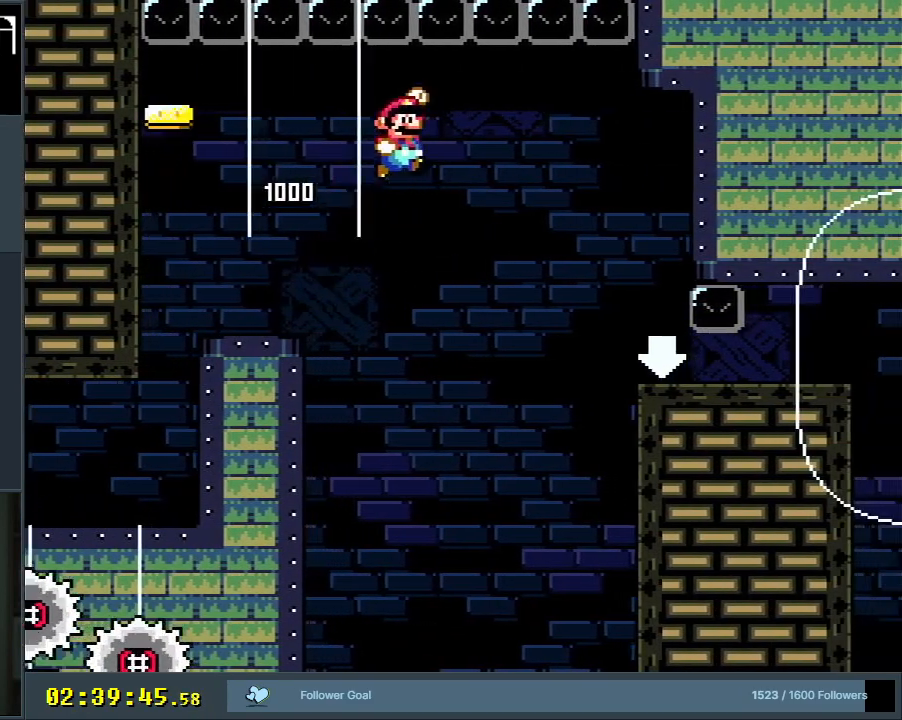
Gameplay with a controller (Nintendo layout); each line is a JSON object with the inputs held at the frame after it. "events" lists button and stick changes between this image and that frame as [ms after this image, input, new state], when the widget could be followed in between. Not read: L3 R3.
{"buttons": ["Y", "DPAD_DOWN"], "events": [[17, "B", "down"], [50, "B", "up"], [100, "B", "down"], [250, "B", "up"], [283, "DPAD_RIGHT", "up"], [450, "DPAD_DOWN", "down"]]}
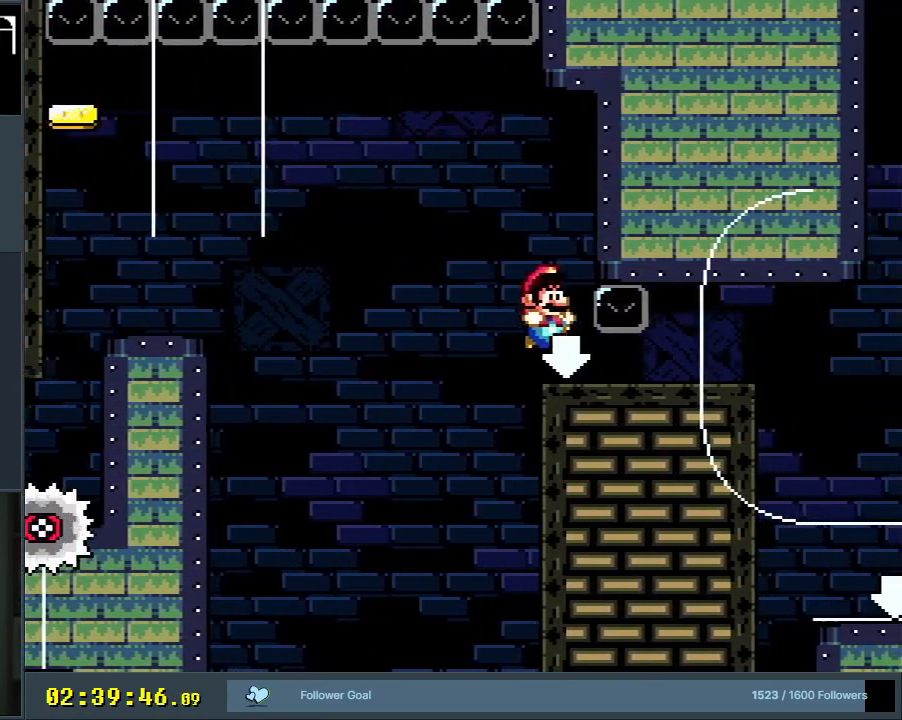
{"buttons": ["B", "Y", "DPAD_DOWN", "DPAD_RIGHT"], "events": [[283, "DPAD_RIGHT", "down"], [400, "B", "down"]]}
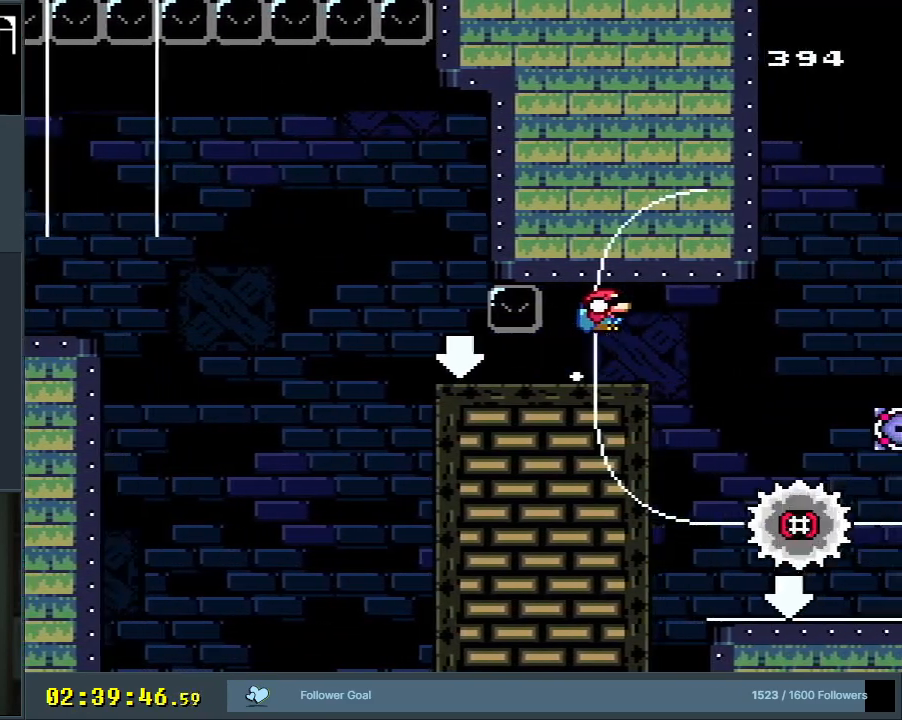
{"buttons": ["Y", "DPAD_DOWN"], "events": [[50, "DPAD_DOWN", "up"], [300, "DPAD_RIGHT", "up"], [400, "DPAD_LEFT", "down"], [450, "DPAD_DOWN", "down"], [500, "B", "up"], [500, "DPAD_LEFT", "up"]]}
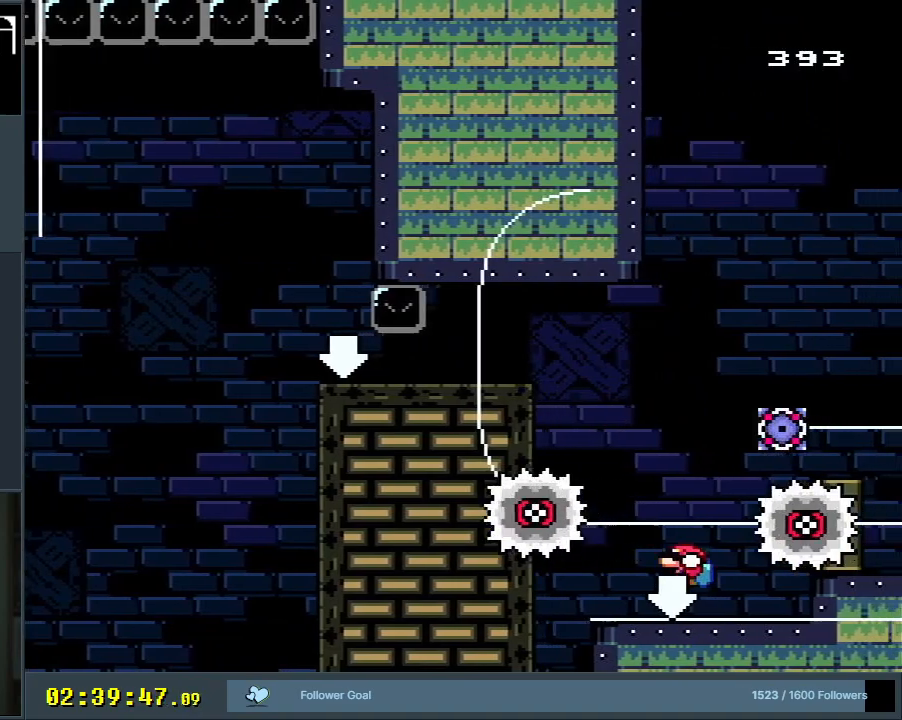
{"buttons": ["Y", "DPAD_RIGHT"], "events": [[467, "DPAD_RIGHT", "down"], [500, "DPAD_DOWN", "up"]]}
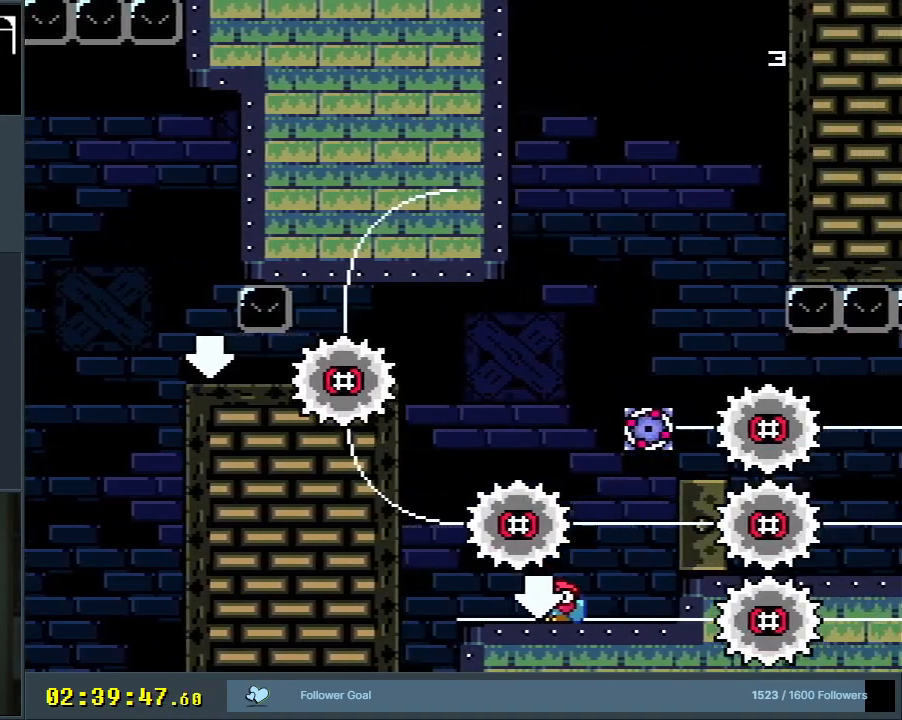
{"buttons": ["Y"], "events": [[50, "B", "down"], [150, "DPAD_RIGHT", "up"], [450, "B", "up"]]}
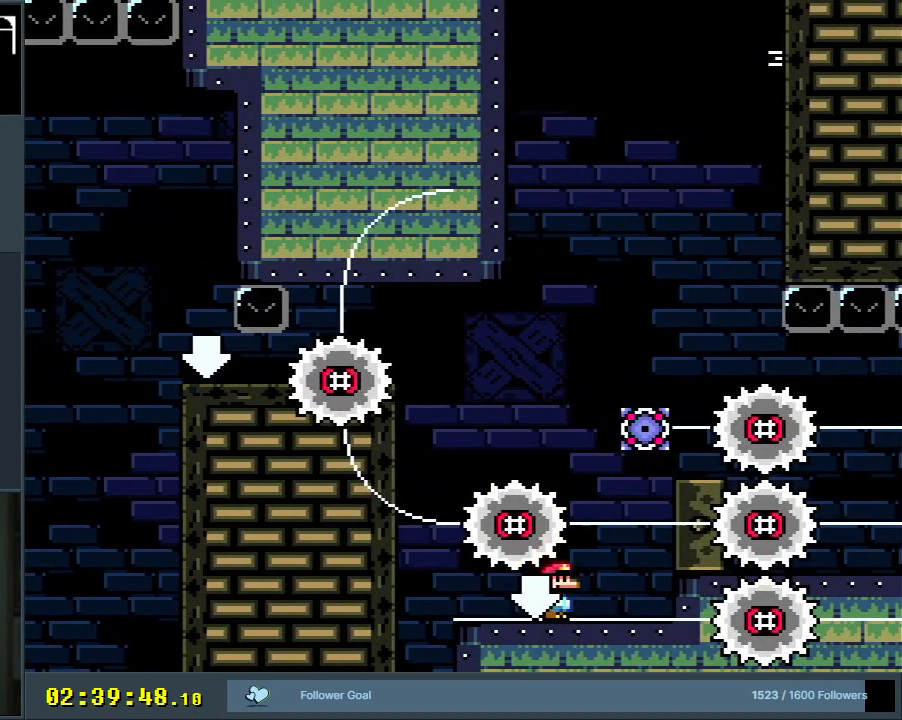
{"buttons": ["B", "Y"], "events": [[100, "DPAD_DOWN", "down"], [400, "DPAD_DOWN", "up"], [450, "B", "down"]]}
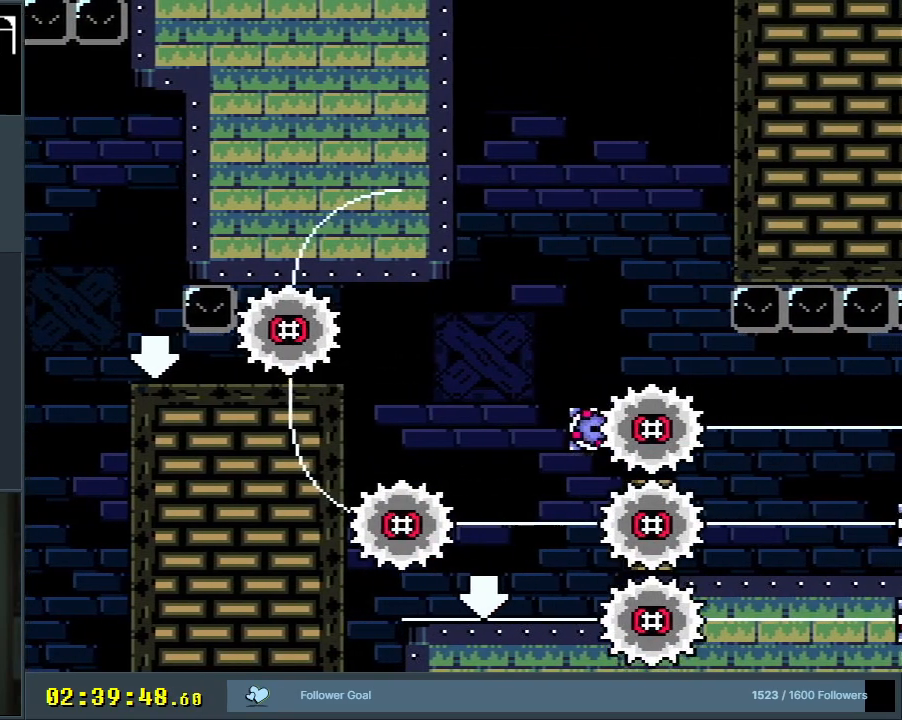
{"buttons": ["B", "Y", "DPAD_RIGHT"], "events": [[150, "DPAD_RIGHT", "down"]]}
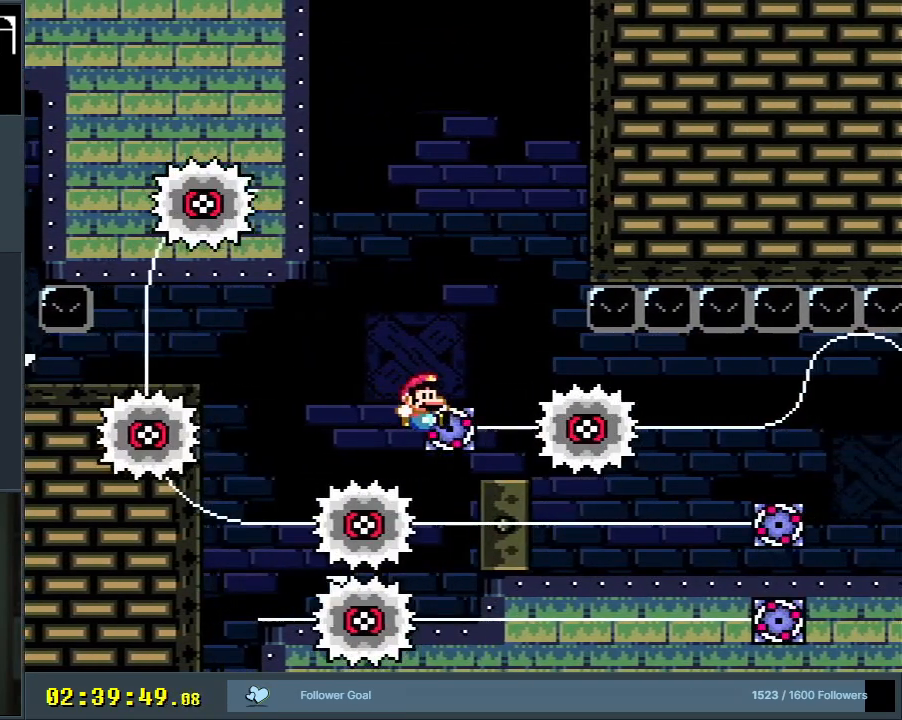
{"buttons": ["B", "Y", "DPAD_RIGHT"], "events": [[83, "DPAD_RIGHT", "up"], [433, "DPAD_RIGHT", "down"]]}
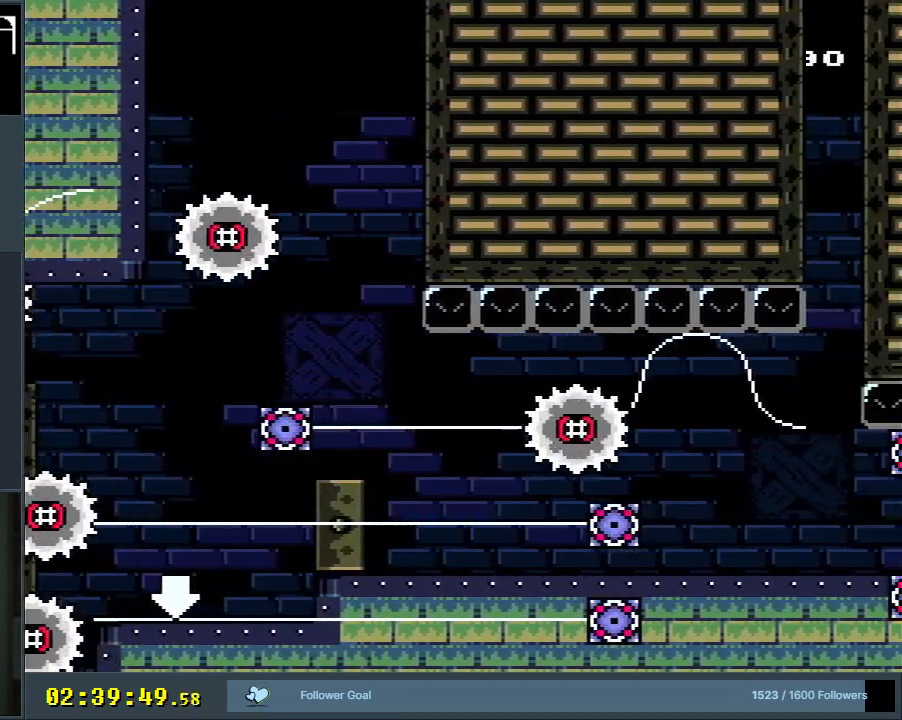
{"buttons": ["Y"], "events": [[100, "DPAD_RIGHT", "up"], [233, "B", "up"], [300, "DPAD_RIGHT", "down"], [433, "DPAD_RIGHT", "up"]]}
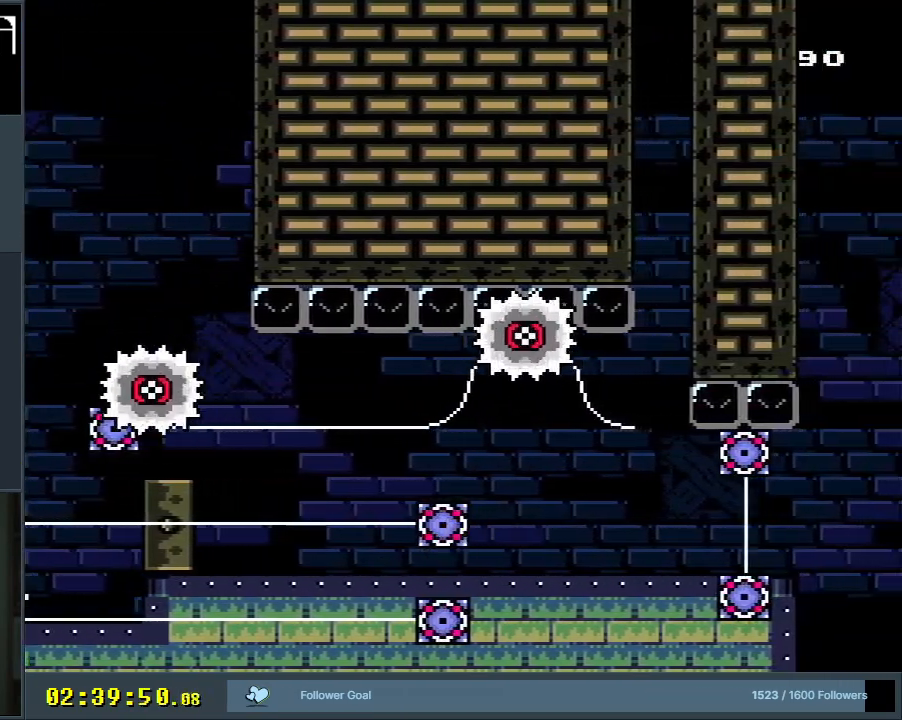
{"buttons": ["Y"], "events": [[67, "DPAD_RIGHT", "down"], [150, "DPAD_RIGHT", "up"], [283, "DPAD_RIGHT", "down"], [383, "DPAD_RIGHT", "up"]]}
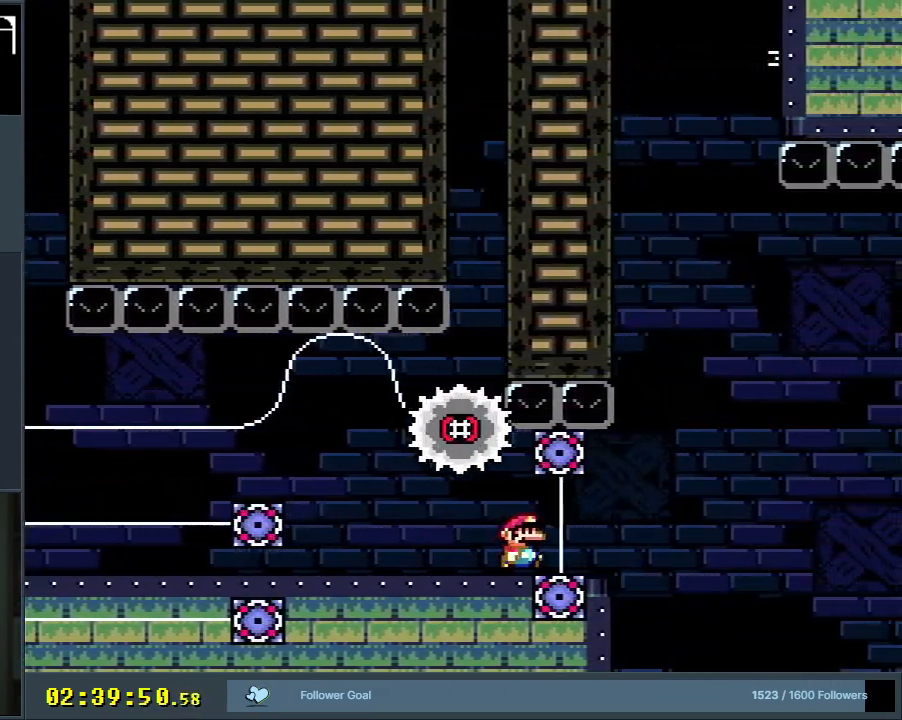
{"buttons": ["B", "Y"], "events": [[150, "B", "down"], [300, "DPAD_RIGHT", "down"], [367, "DPAD_RIGHT", "up"]]}
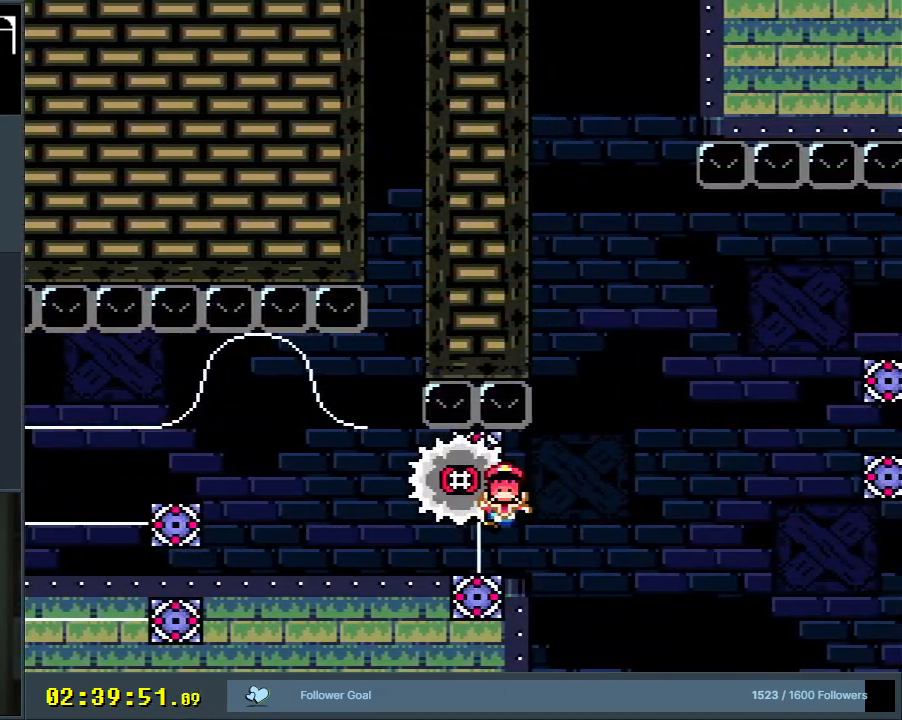
{"buttons": [], "events": [[67, "B", "up"], [367, "Y", "up"]]}
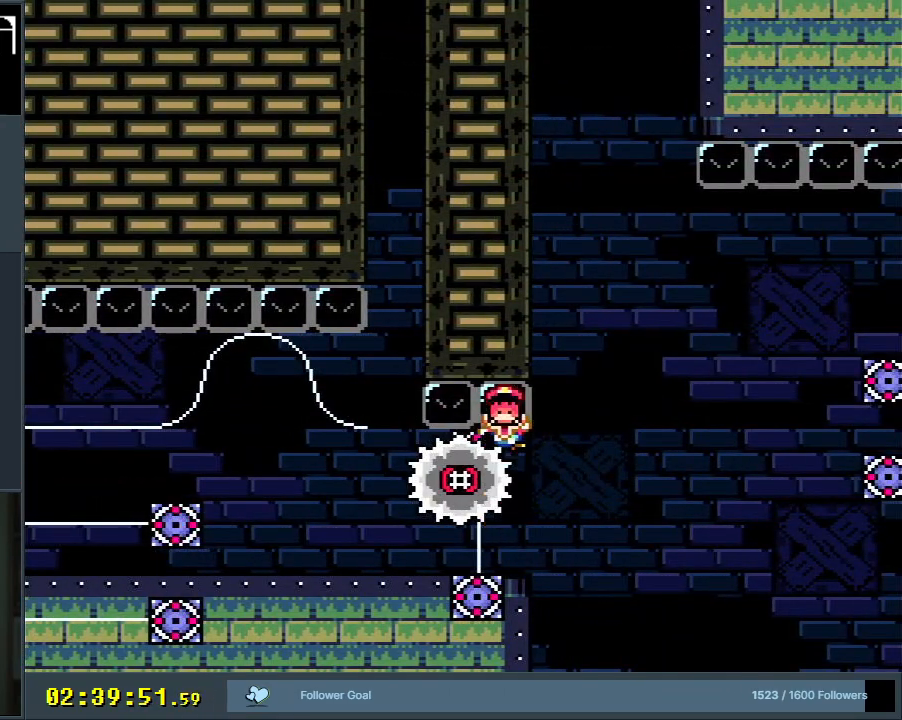
{"buttons": [], "events": [[50, "Y", "down"], [150, "Y", "up"]]}
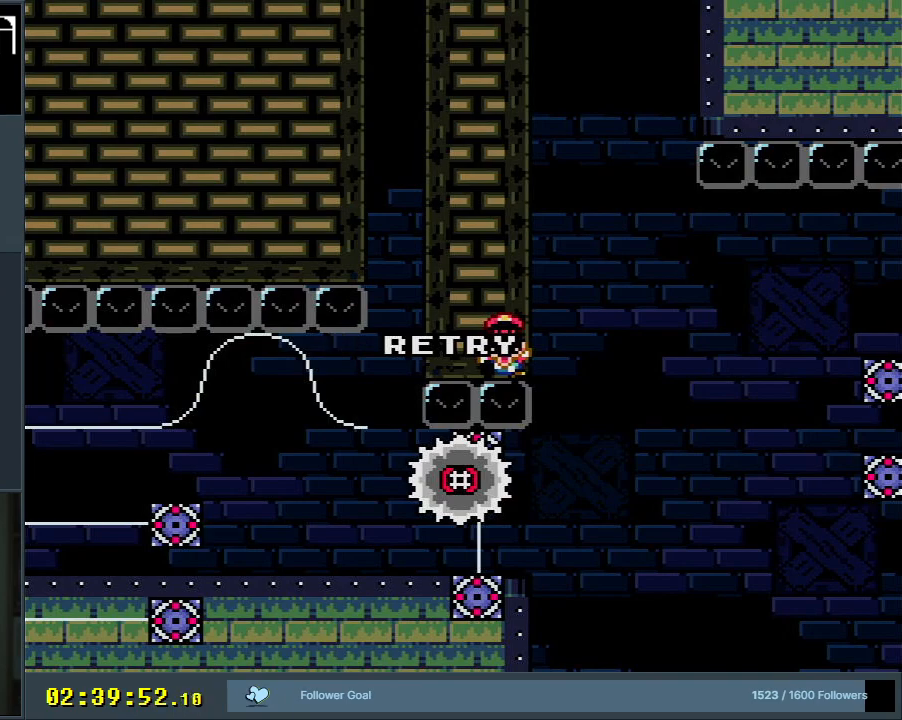
{"buttons": [], "events": []}
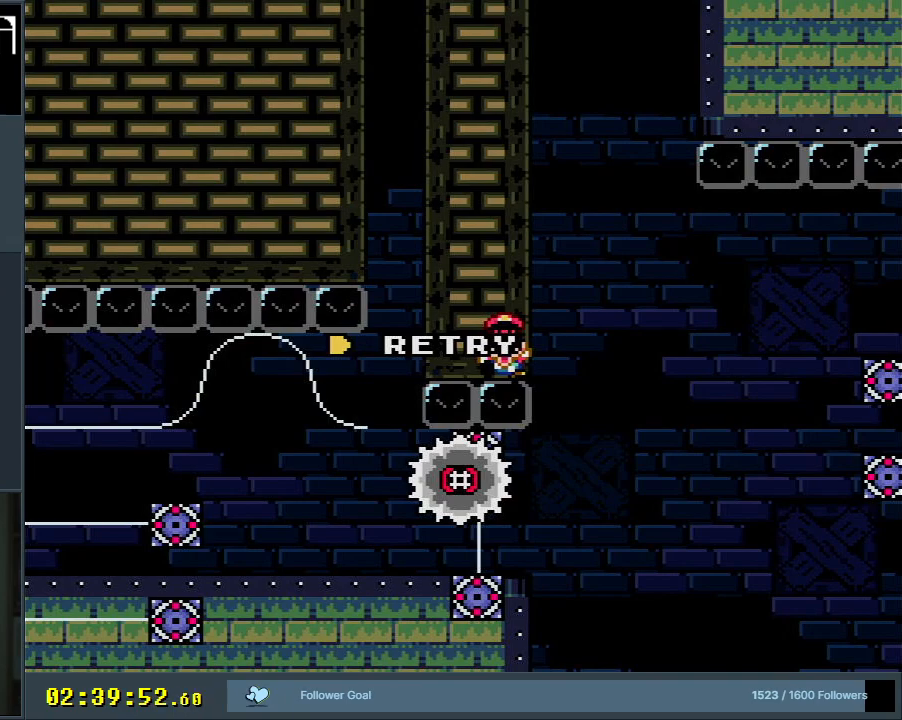
{"buttons": [], "events": []}
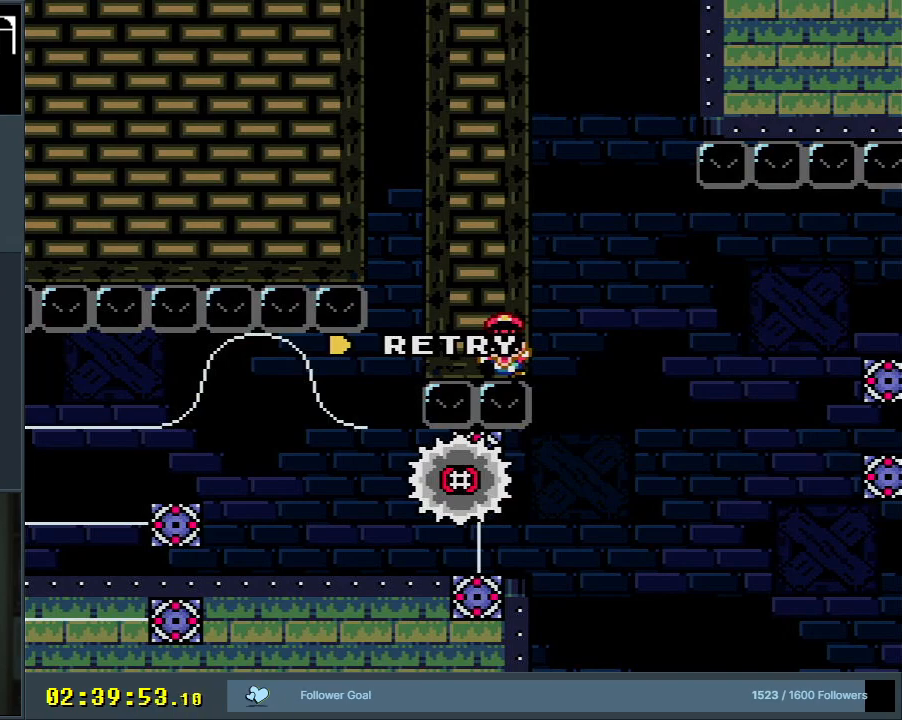
{"buttons": [], "events": []}
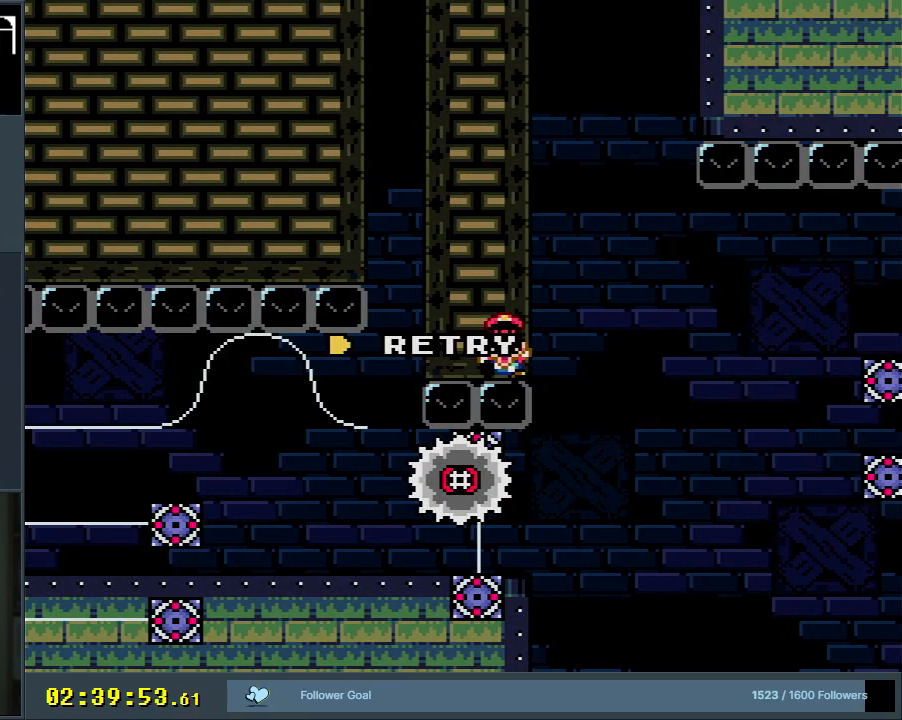
{"buttons": [], "events": []}
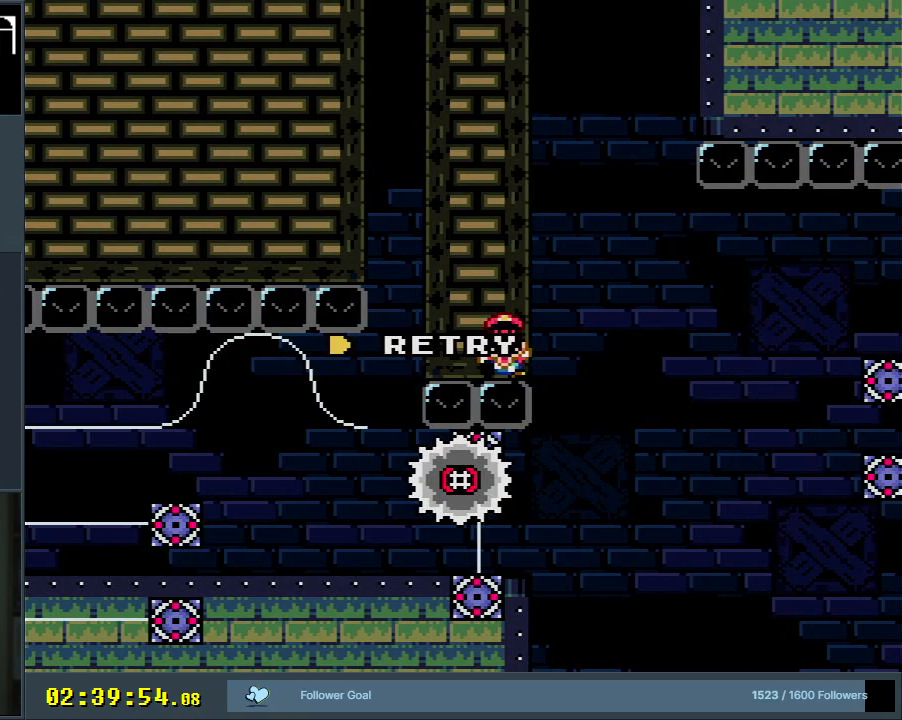
{"buttons": [], "events": []}
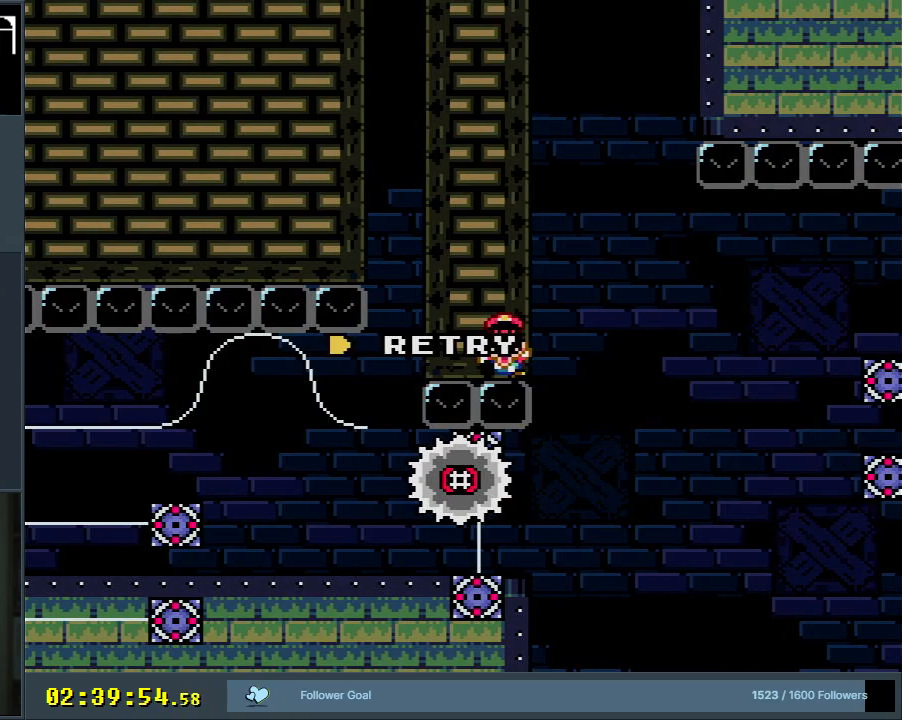
{"buttons": ["Y", "DPAD_LEFT"], "events": [[133, "B", "down"], [133, "DPAD_RIGHT", "down"], [133, "Y", "down"], [333, "B", "up"], [350, "DPAD_RIGHT", "up"], [433, "DPAD_LEFT", "down"]]}
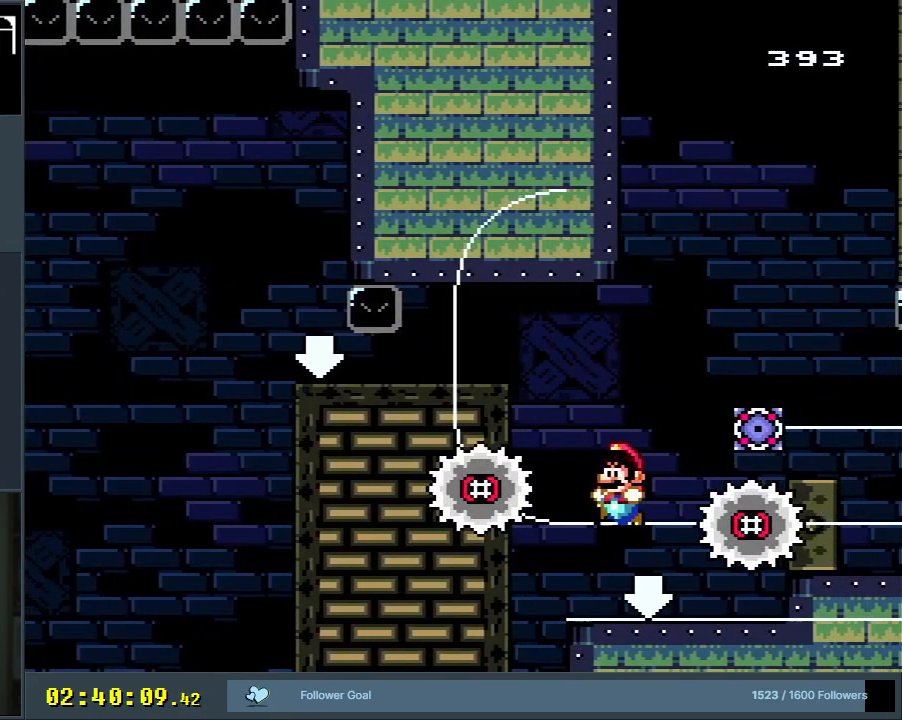
{"buttons": ["Y", "DPAD_DOWN"], "events": [[50, "DPAD_LEFT", "up"], [67, "DPAD_DOWN", "down"]]}
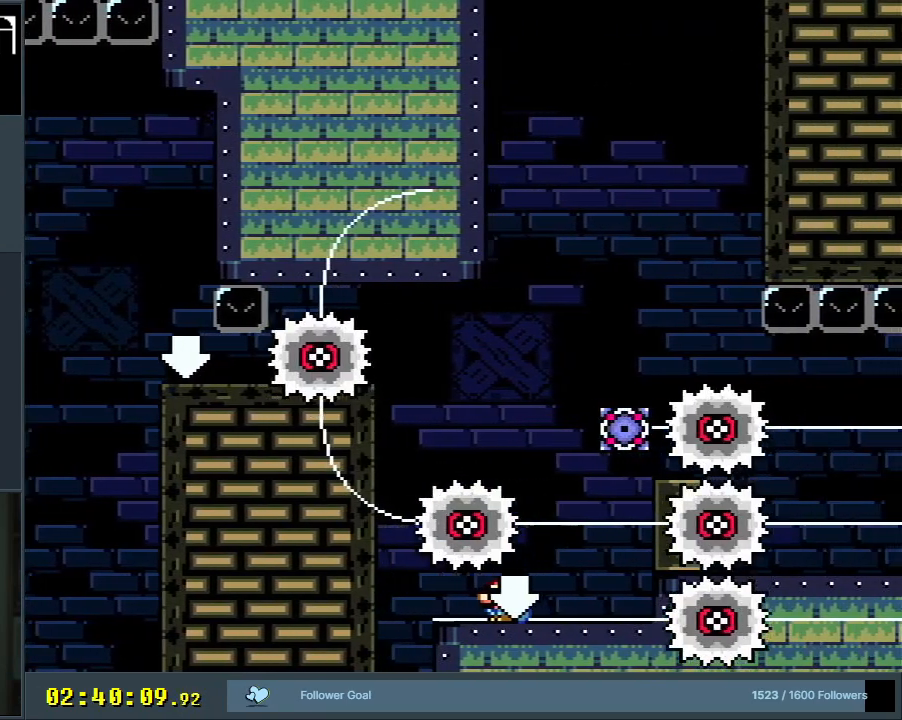
{"buttons": ["B", "Y", "DPAD_RIGHT"], "events": [[100, "DPAD_RIGHT", "down"], [133, "DPAD_DOWN", "up"], [133, "DPAD_RIGHT", "up"], [167, "DPAD_RIGHT", "down"], [217, "B", "down"], [300, "DPAD_RIGHT", "up"], [450, "DPAD_RIGHT", "down"]]}
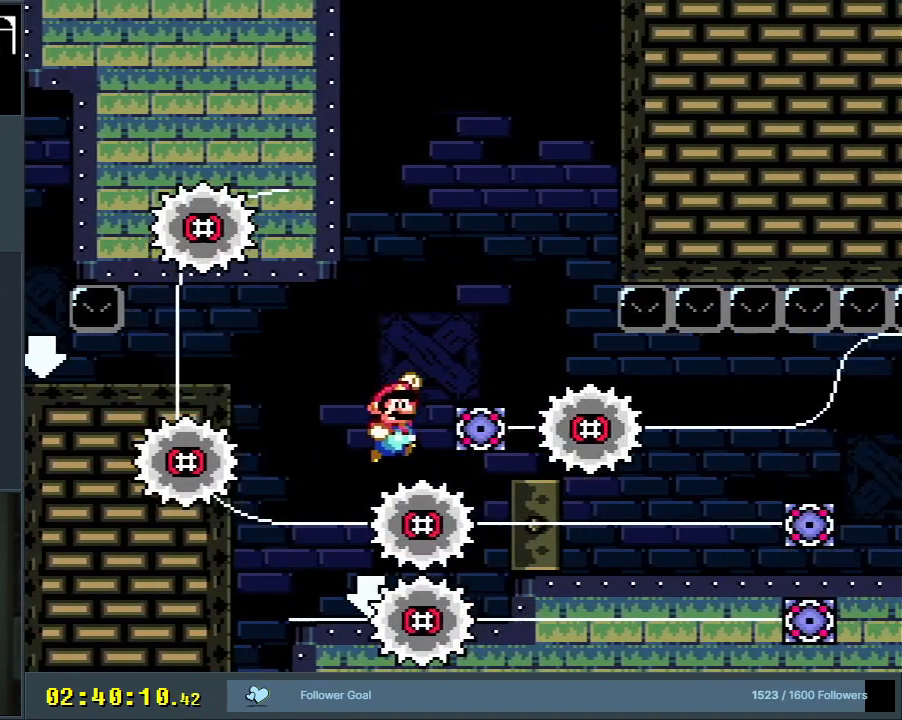
{"buttons": ["B", "Y"], "events": [[417, "DPAD_RIGHT", "up"]]}
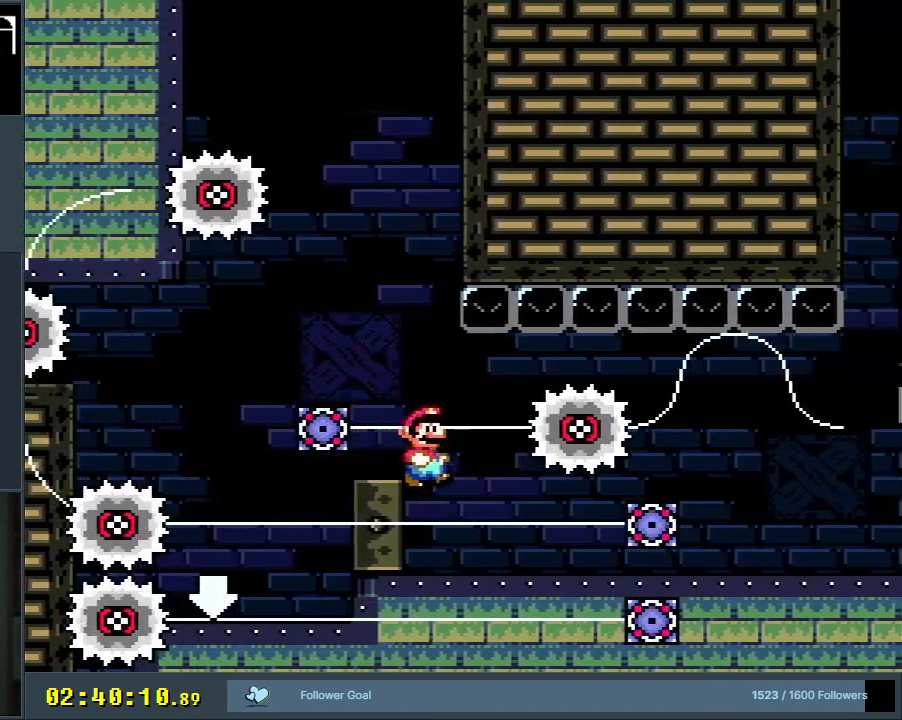
{"buttons": ["Y", "DPAD_RIGHT"], "events": [[17, "B", "up"], [83, "DPAD_RIGHT", "down"]]}
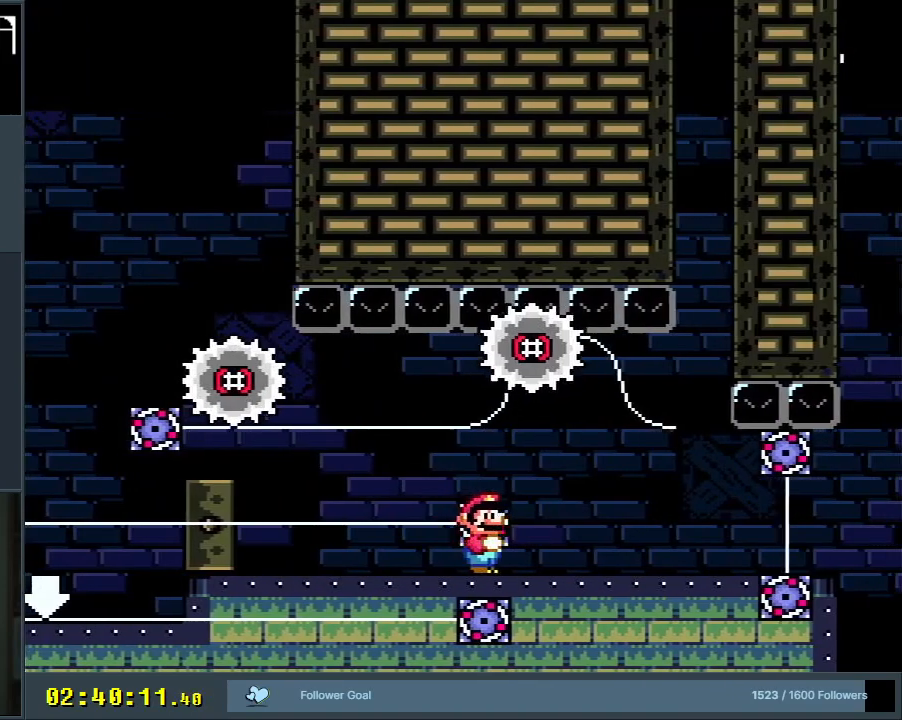
{"buttons": ["Y", "DPAD_RIGHT"], "events": []}
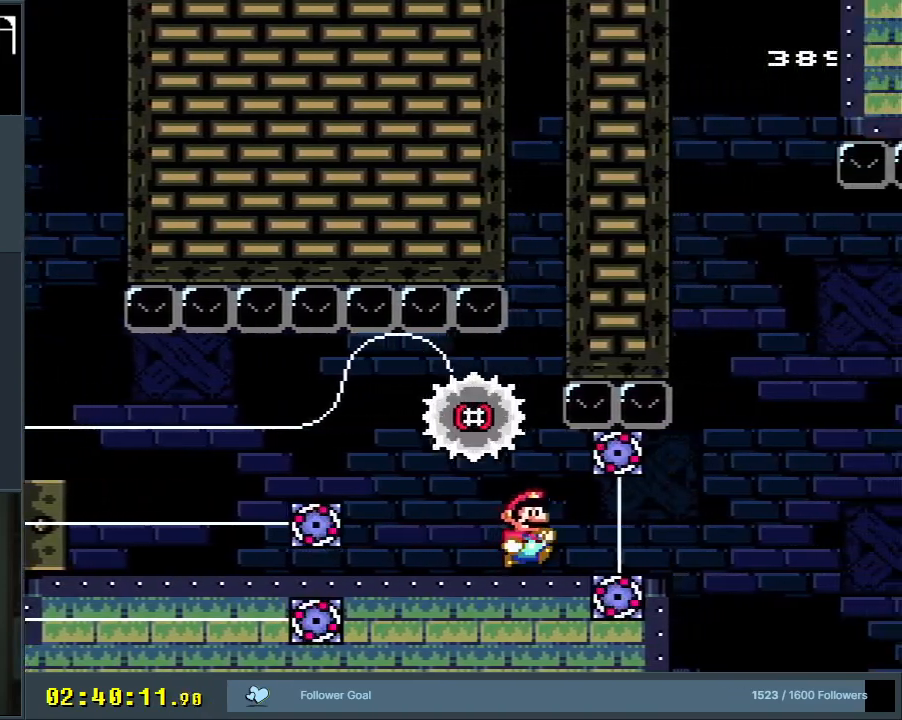
{"buttons": ["B", "Y", "DPAD_RIGHT"], "events": [[200, "B", "down"]]}
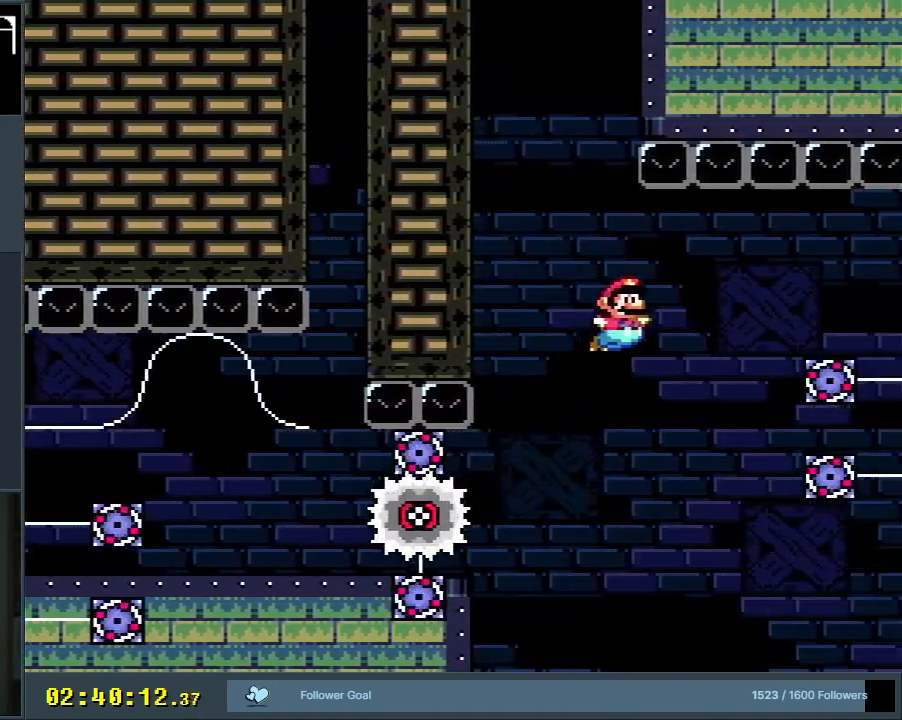
{"buttons": ["B", "Y", "DPAD_LEFT"], "events": [[467, "DPAD_RIGHT", "up"], [483, "DPAD_LEFT", "down"]]}
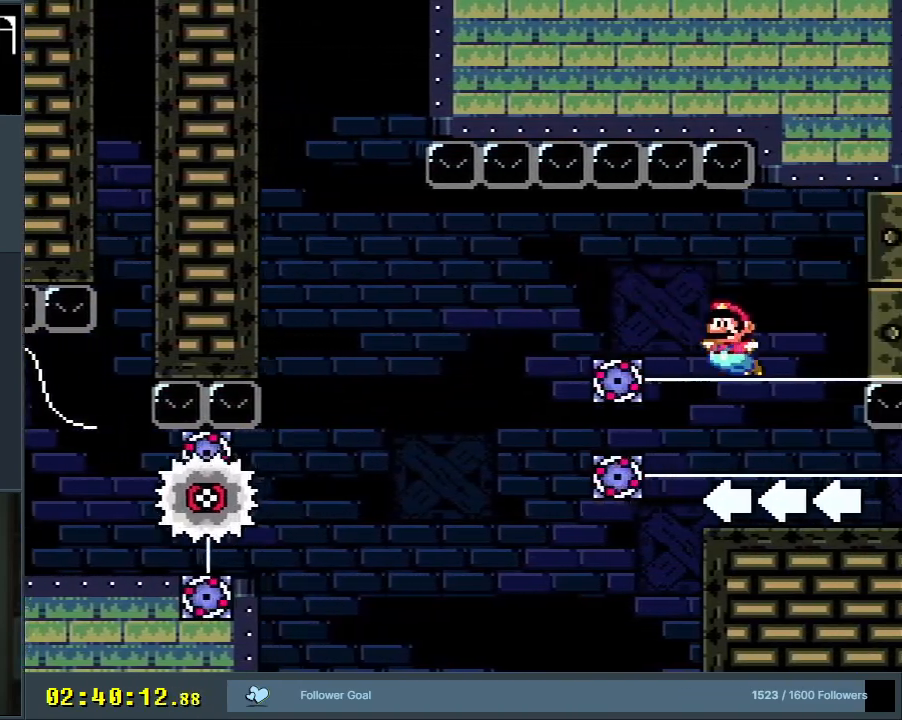
{"buttons": ["Y", "DPAD_LEFT"], "events": [[83, "DPAD_LEFT", "up"], [200, "B", "up"], [400, "DPAD_LEFT", "down"]]}
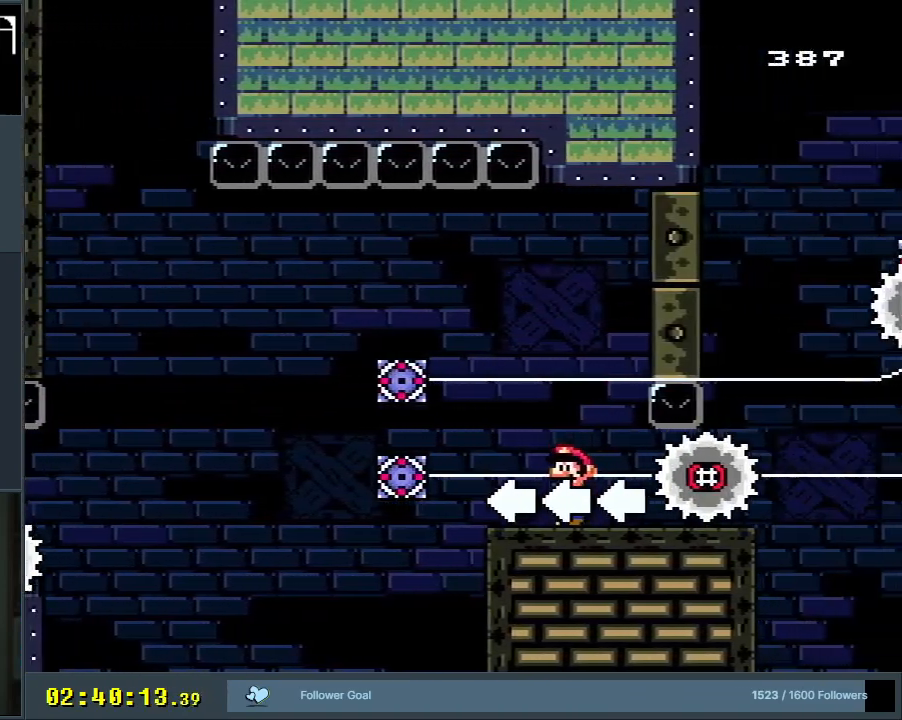
{"buttons": ["B", "Y", "DPAD_RIGHT"], "events": [[50, "B", "down"], [217, "DPAD_LEFT", "up"], [317, "DPAD_RIGHT", "down"]]}